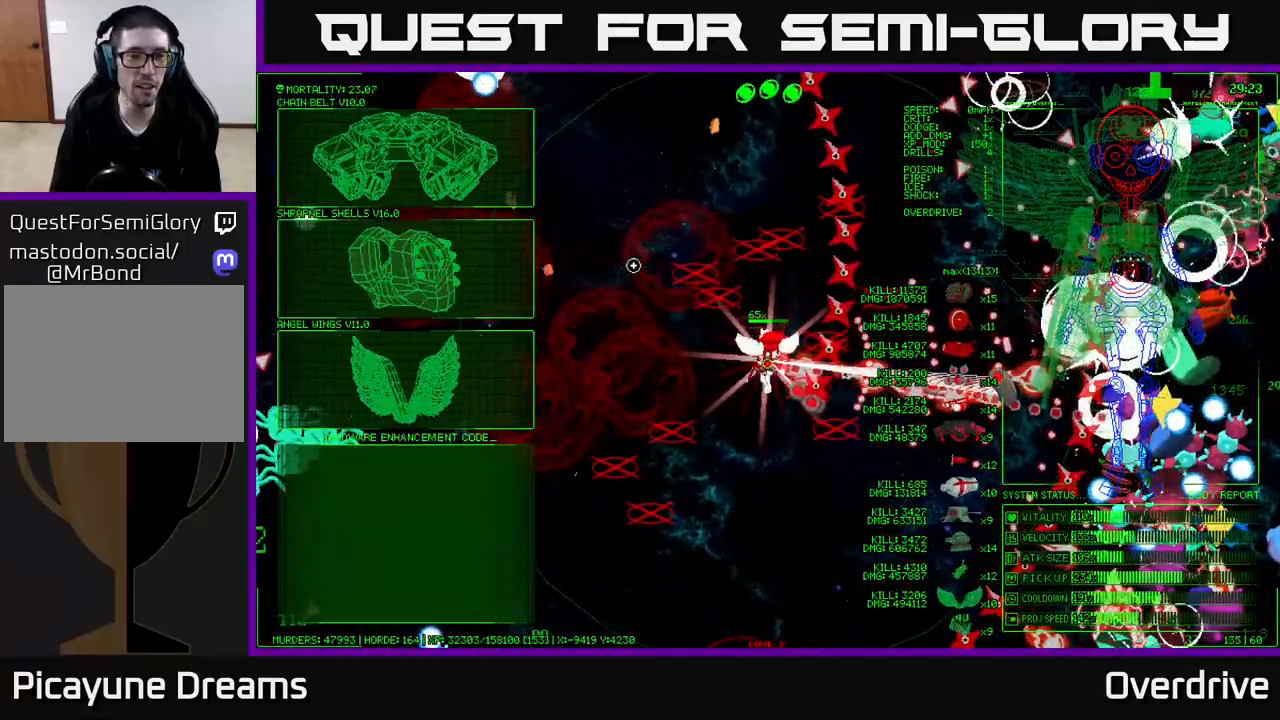
Gameplay with a controller (Xbox layout); each line is a JSON object with the inputs held at the frame after it. "events" lists button and stick changes between this image and that frame as [ms after this image, input, new state], when the widget could be followed in between. Not read: L3.
{"buttons": [], "left_stick": "center", "right_stick": "center", "events": [[383, "A", "down"], [417, "left_stick", "center"], [500, "A", "up"]]}
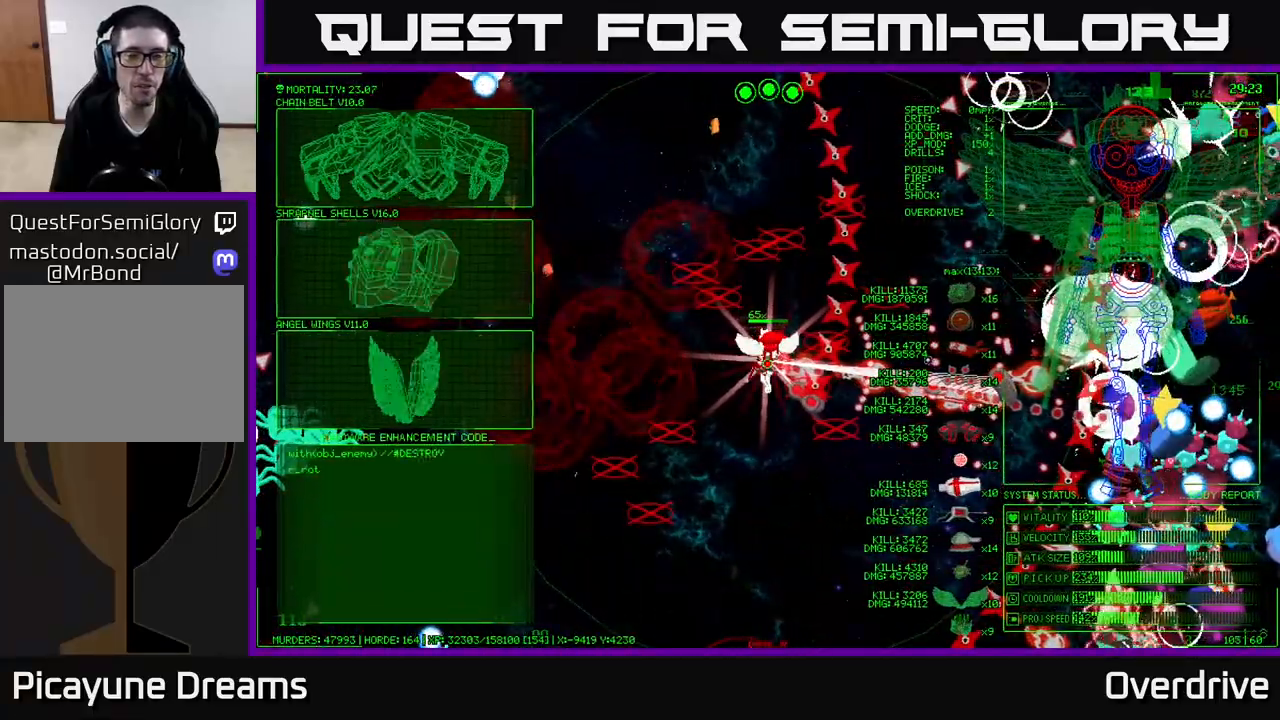
{"buttons": [], "left_stick": "center", "right_stick": "right"}
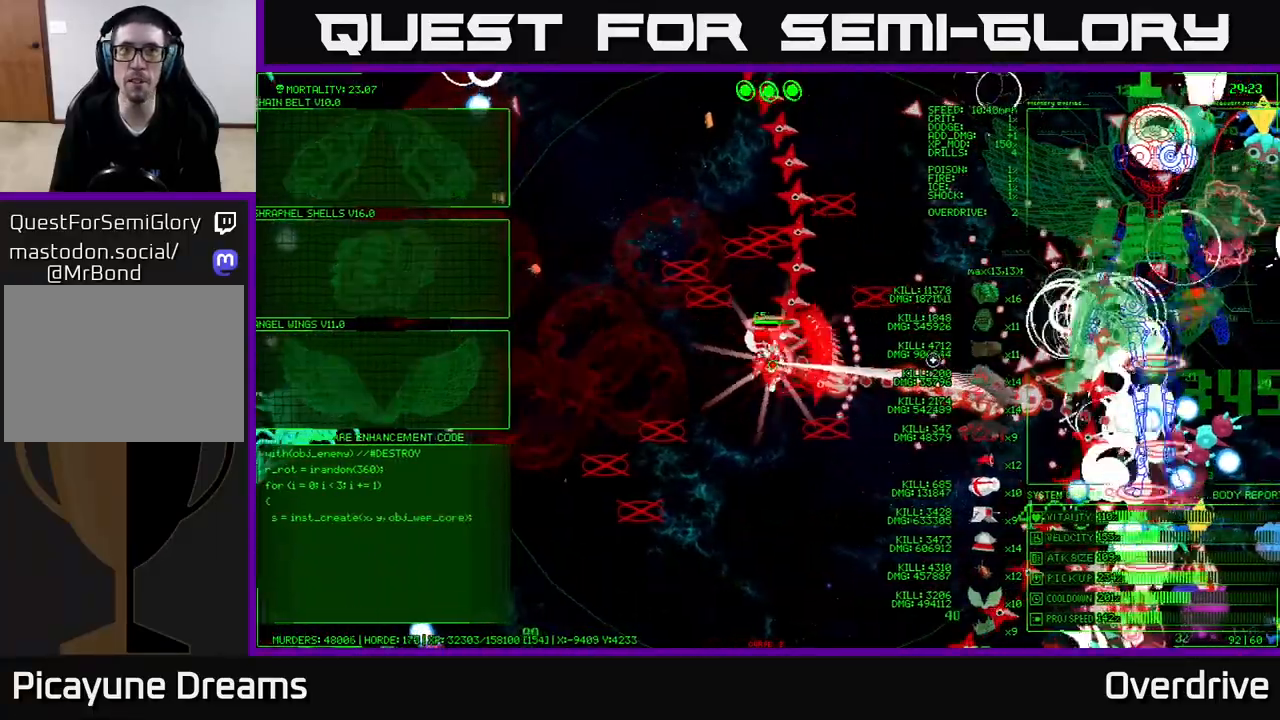
{"buttons": [], "left_stick": "center", "right_stick": "right", "events": [[150, "right_stick", "down-right"], [367, "right_stick", "right"]]}
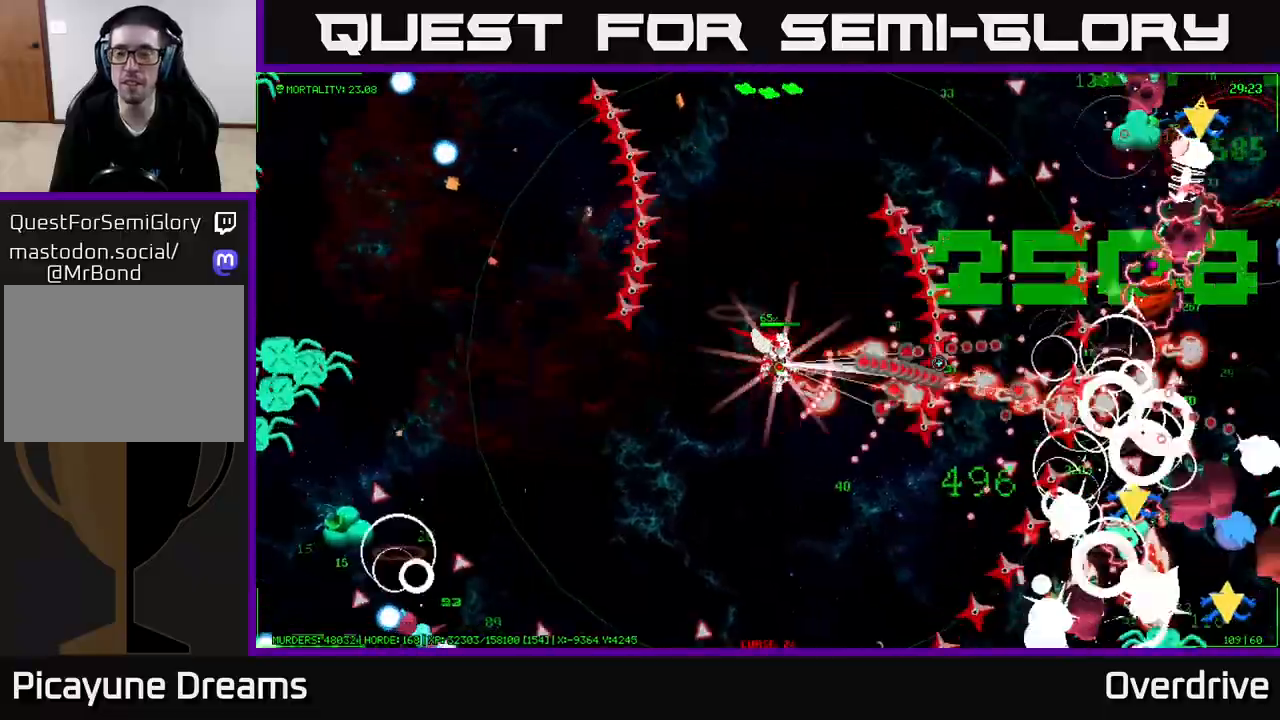
{"buttons": [], "left_stick": "down", "right_stick": "up-right", "events": [[200, "right_stick", "up-right"], [267, "left_stick", "down"]]}
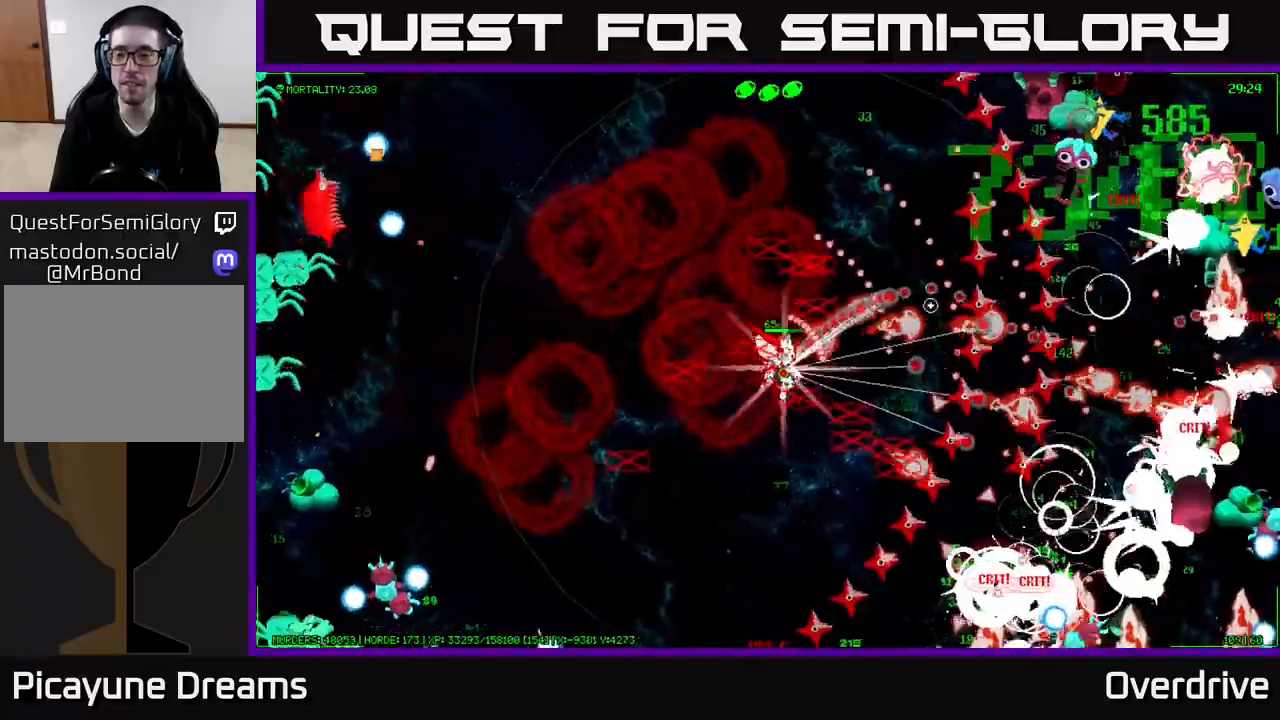
{"buttons": [], "left_stick": "down", "right_stick": "down-right", "events": [[33, "right_stick", "right"], [150, "right_stick", "down-right"]]}
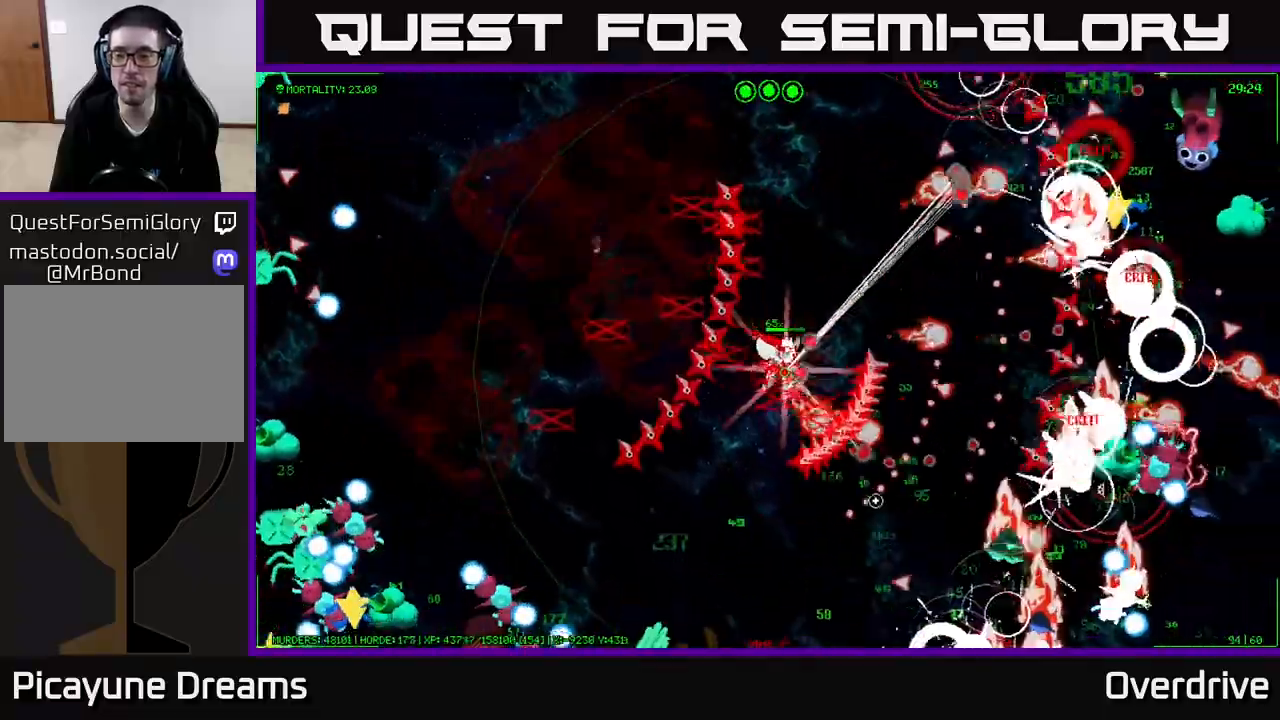
{"buttons": [], "left_stick": "down", "right_stick": "right", "events": [[300, "right_stick", "right"]]}
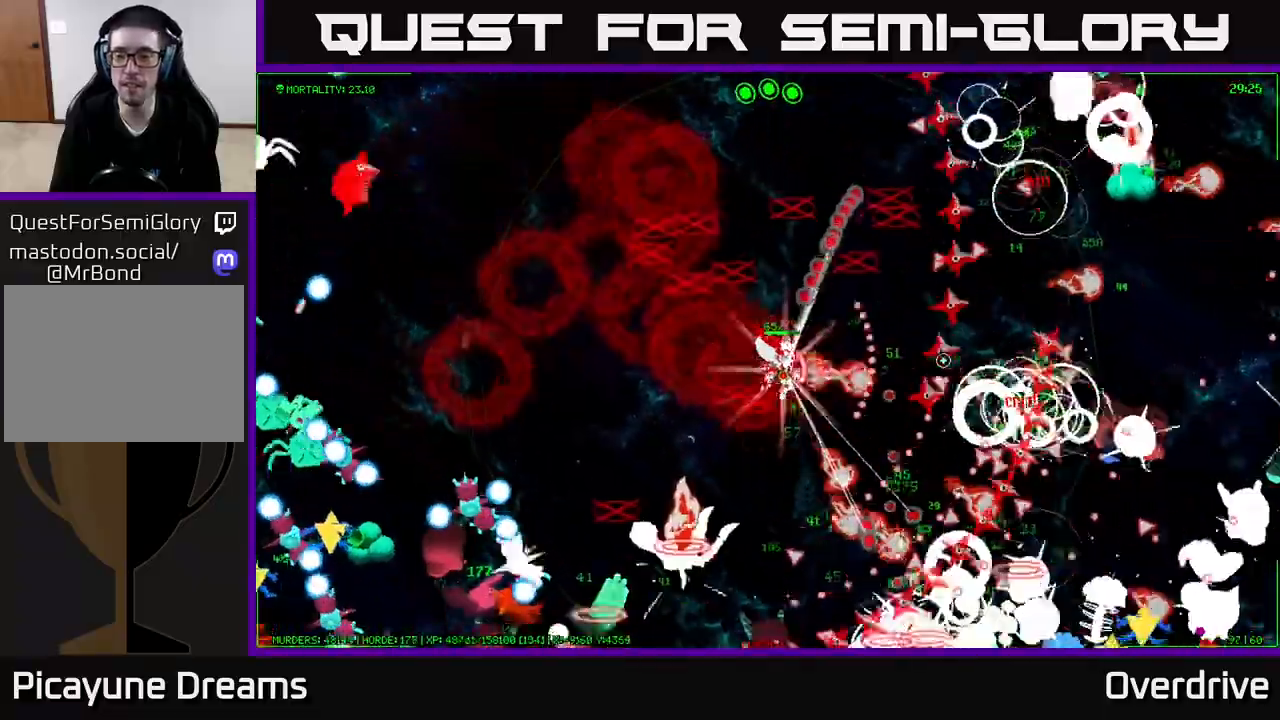
{"buttons": [], "left_stick": "center", "right_stick": "down-right", "events": [[100, "left_stick", "center"], [283, "right_stick", "down-right"]]}
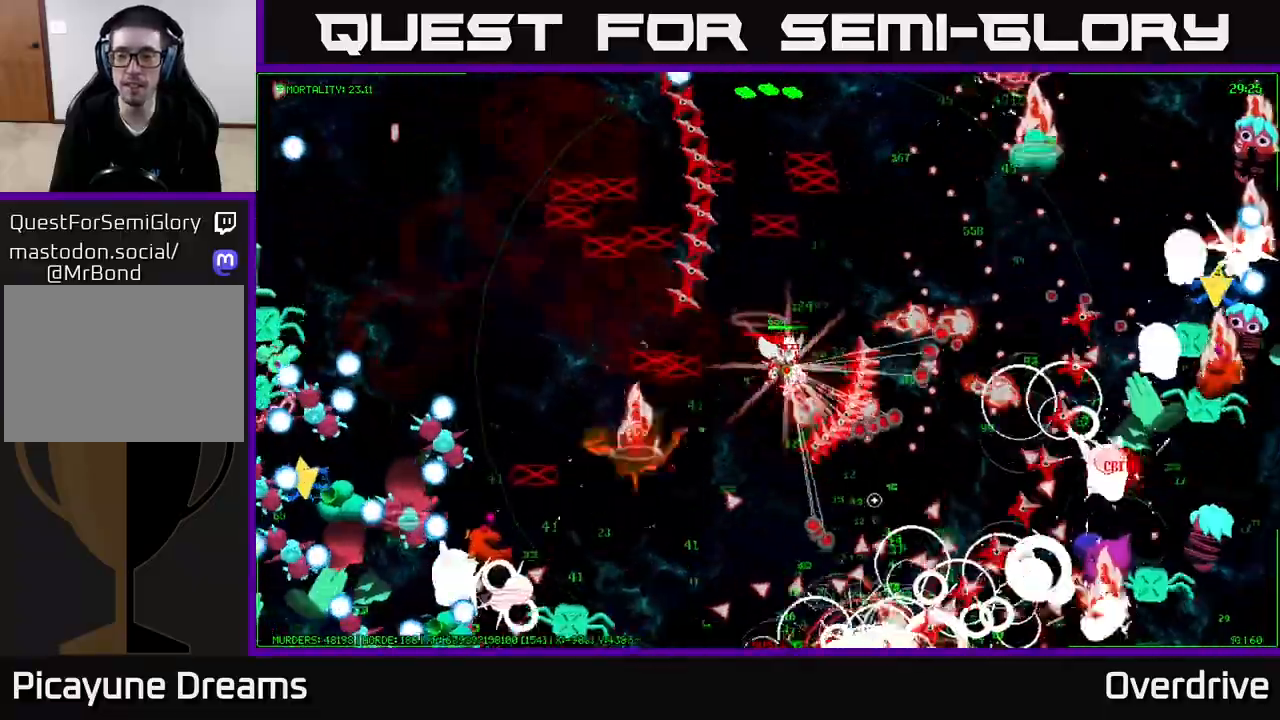
{"buttons": [], "left_stick": "center", "right_stick": "right", "events": [[267, "right_stick", "right"]]}
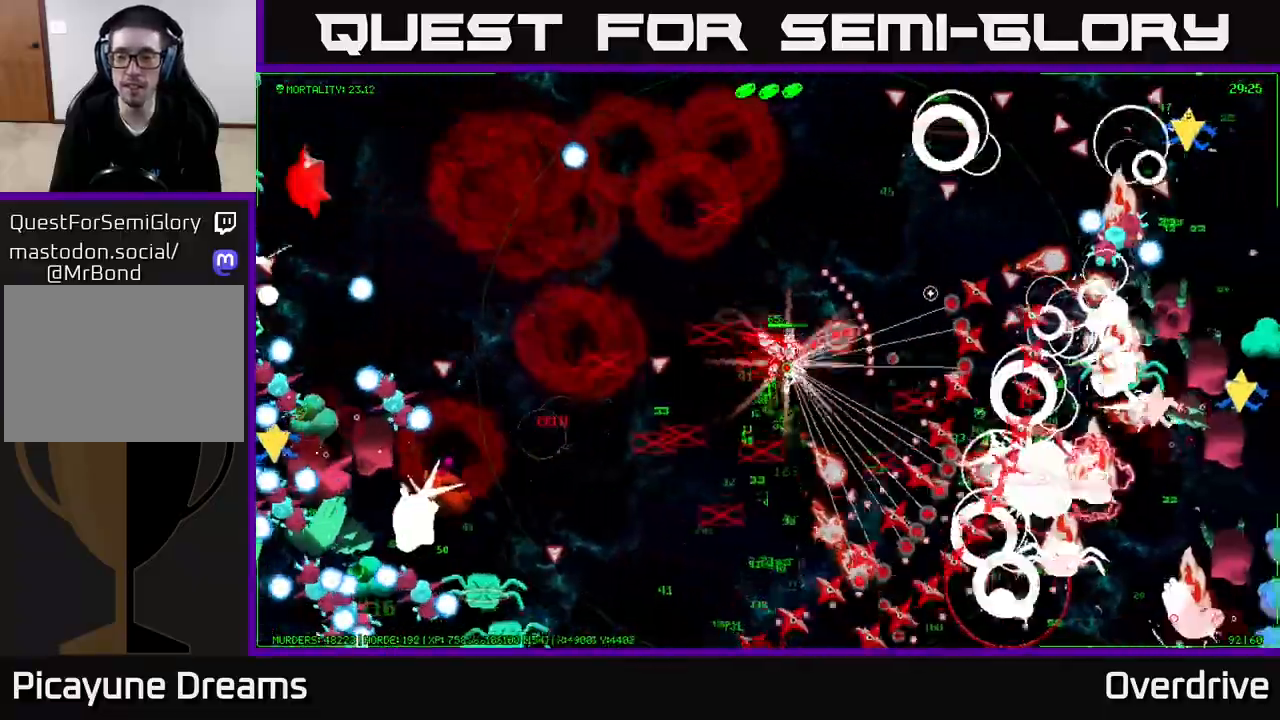
{"buttons": [], "left_stick": "down", "right_stick": "right", "events": [[233, "left_stick", "right"], [333, "left_stick", "center"], [400, "left_stick", "down"]]}
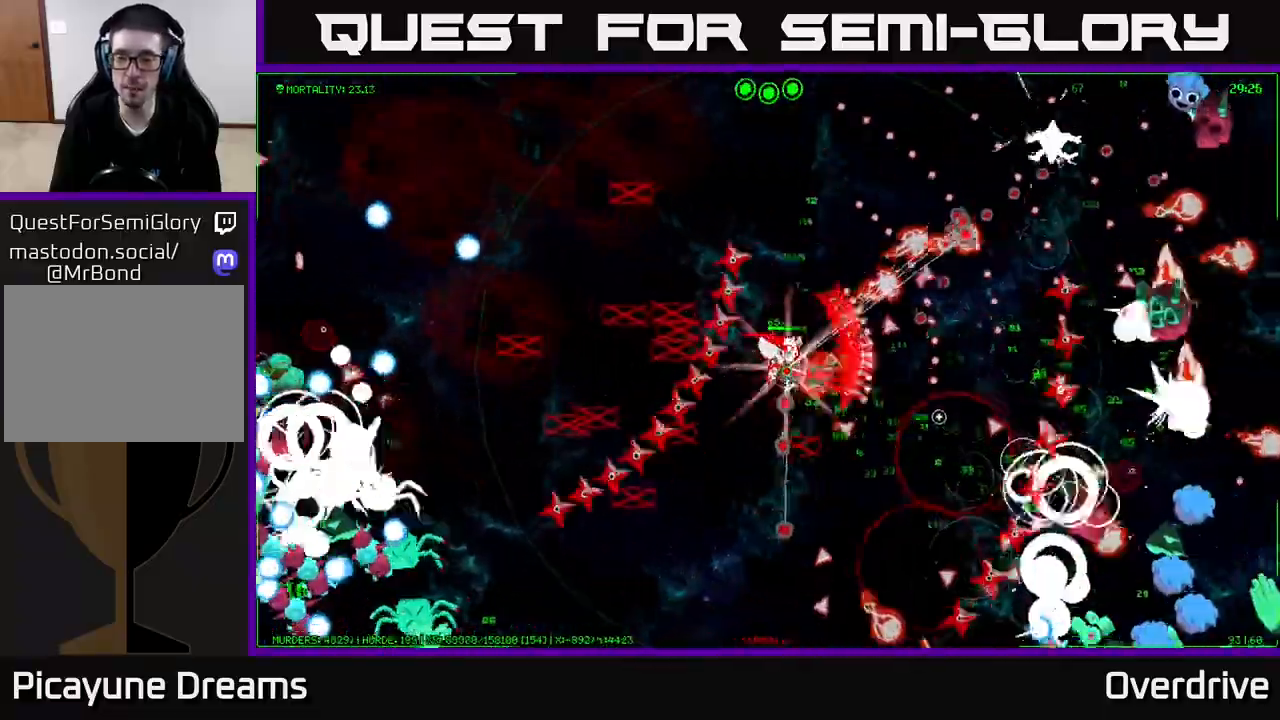
{"buttons": [], "left_stick": "down", "right_stick": "down-right", "events": [[50, "left_stick", "center"], [217, "left_stick", "down"], [417, "right_stick", "down-right"]]}
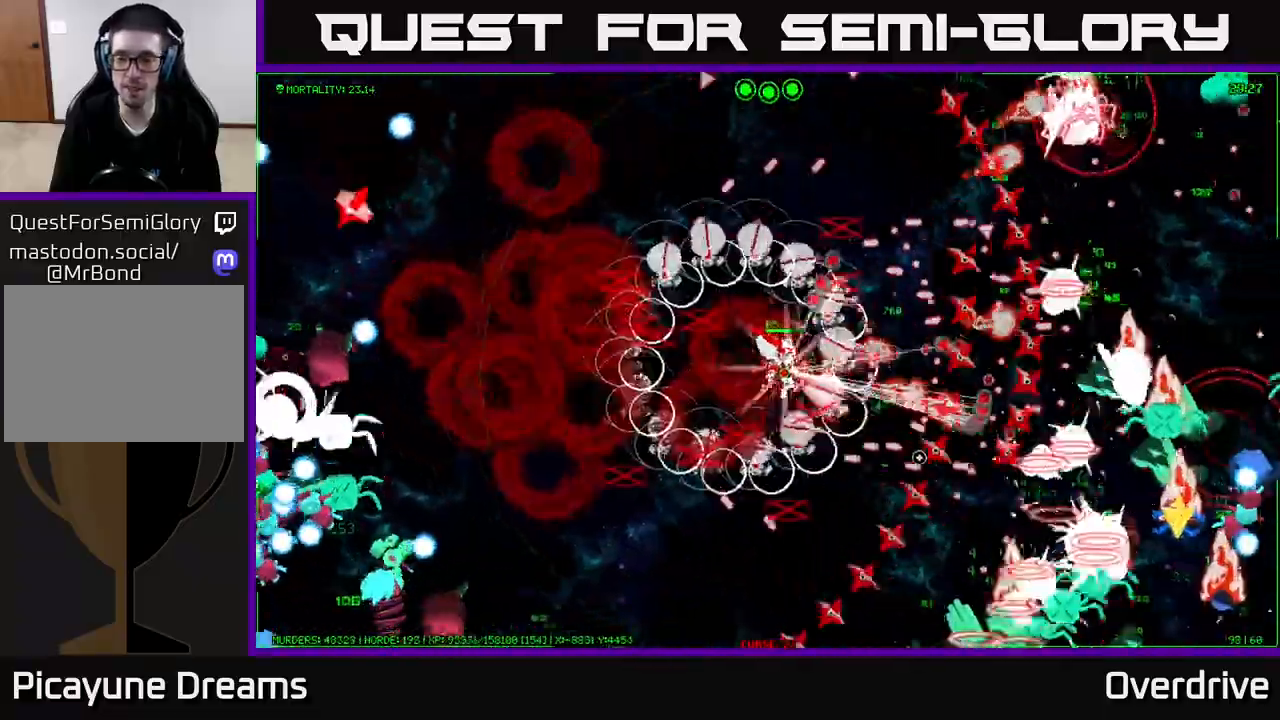
{"buttons": [], "left_stick": "down", "right_stick": "down-right", "events": []}
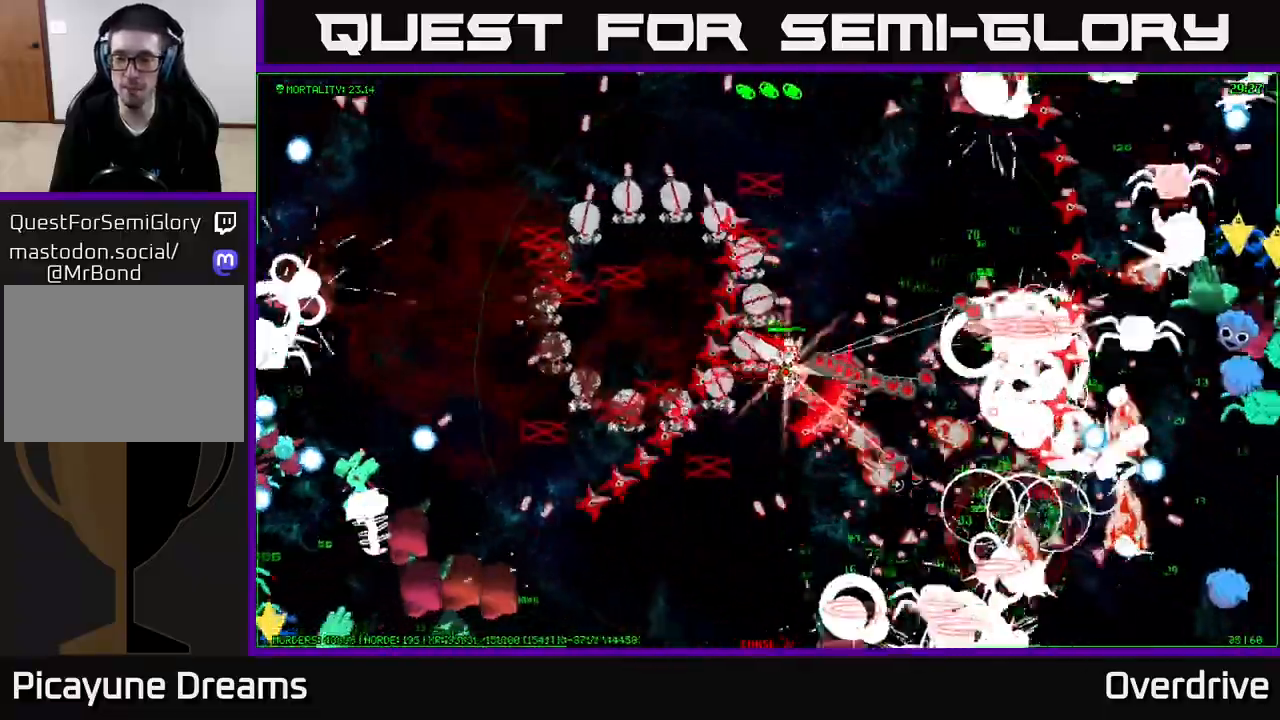
{"buttons": [], "left_stick": "right", "right_stick": "right", "events": [[283, "right_stick", "right"], [333, "left_stick", "center"], [400, "left_stick", "right"]]}
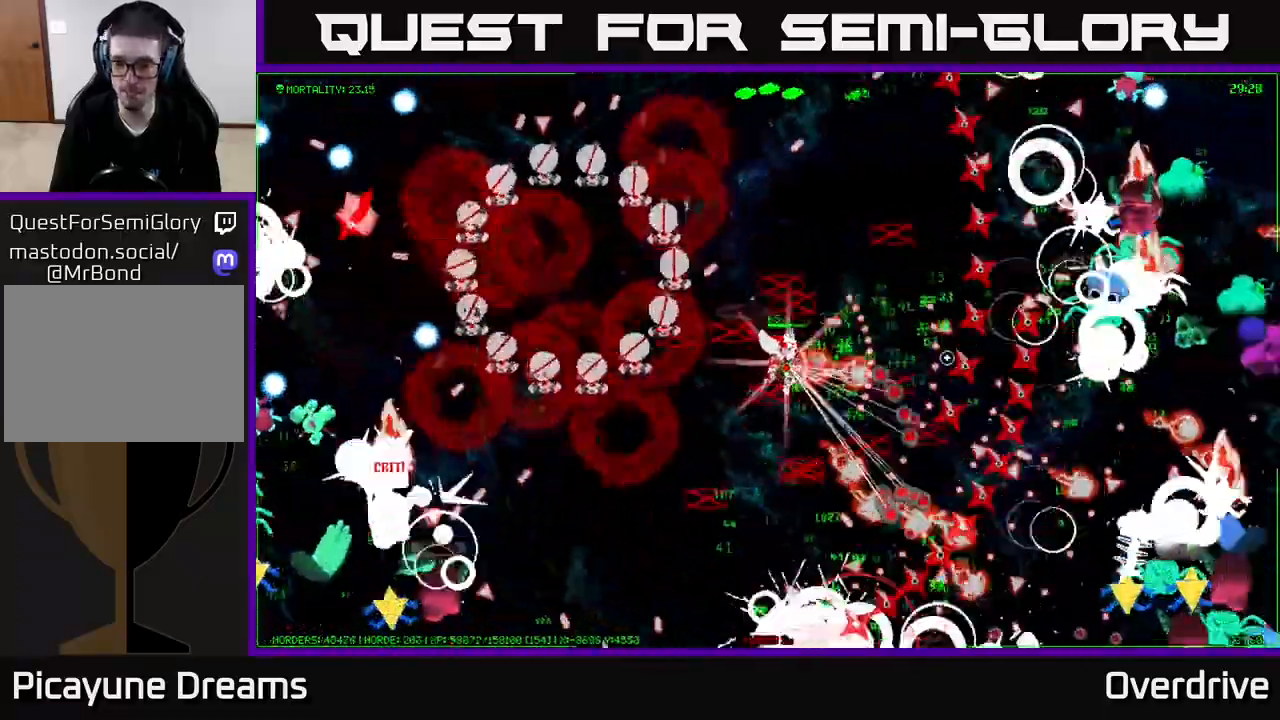
{"buttons": [], "left_stick": "center", "right_stick": "up-right", "events": [[100, "left_stick", "up"], [250, "right_stick", "up-right"], [383, "left_stick", "center"]]}
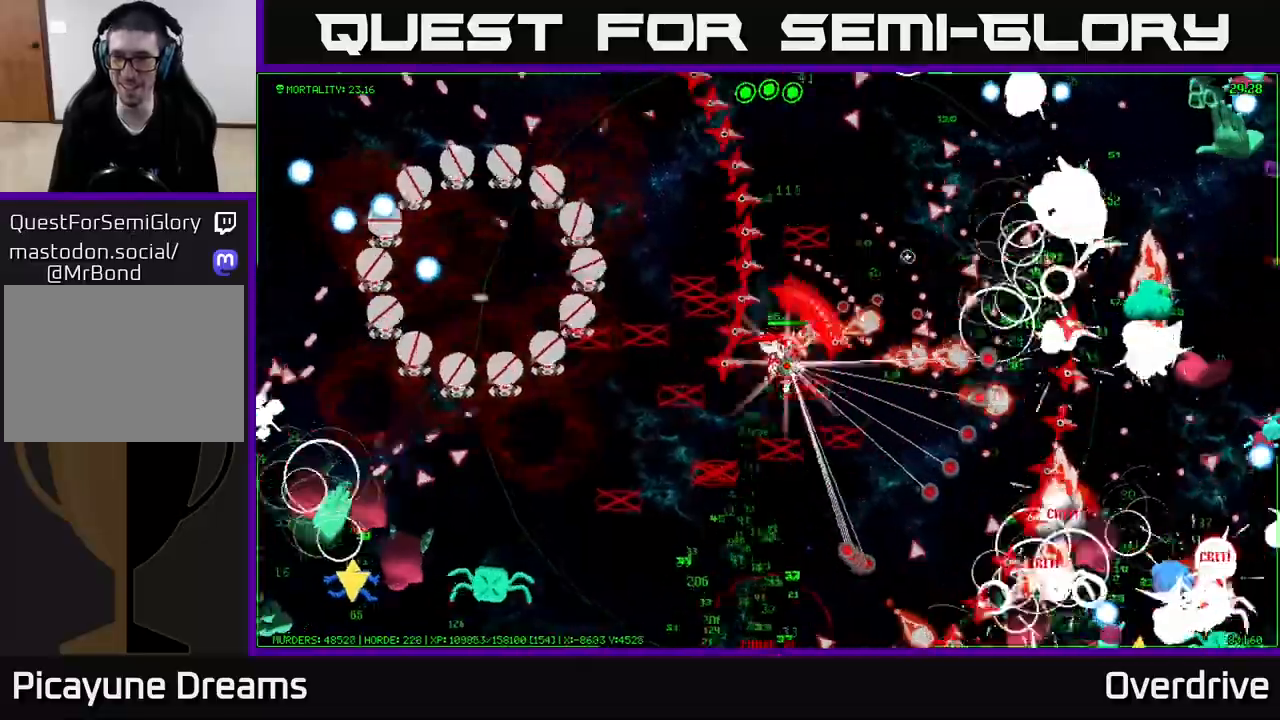
{"buttons": [], "left_stick": "up", "right_stick": "down-right", "events": [[50, "left_stick", "right"], [50, "right_stick", "right"], [250, "left_stick", "up"], [283, "right_stick", "down-right"]]}
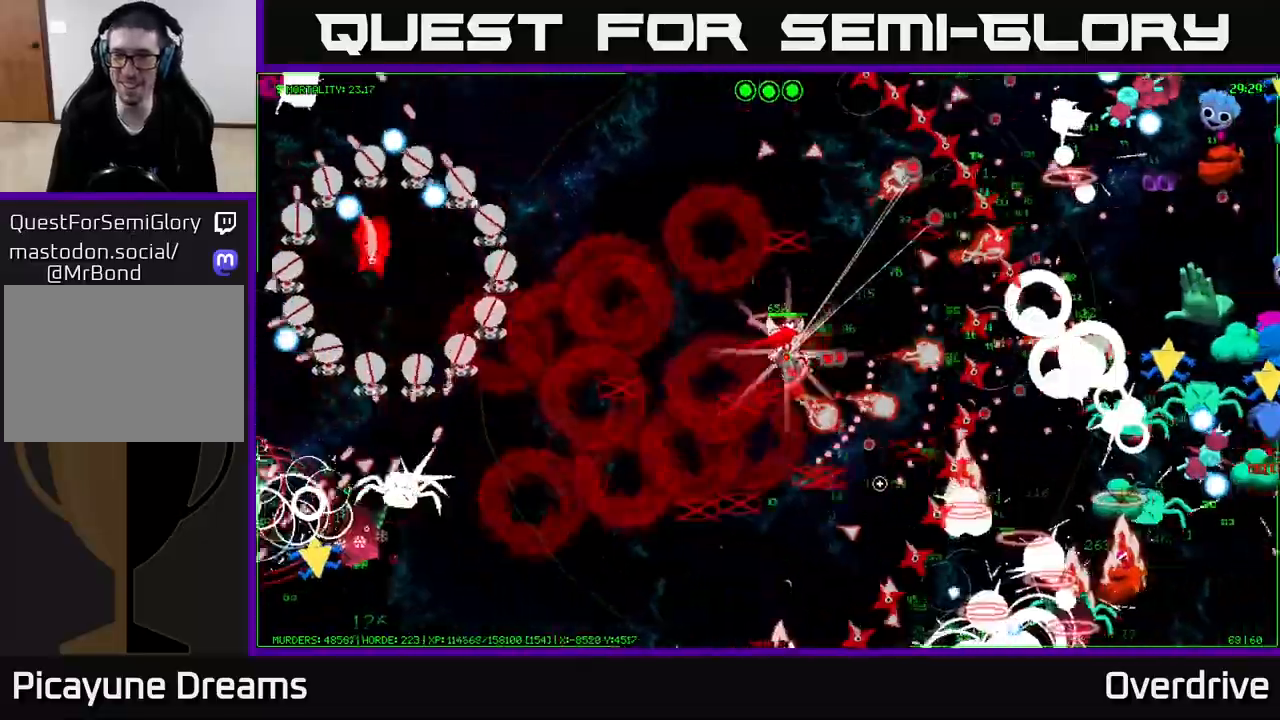
{"buttons": [], "left_stick": "up", "right_stick": "up-right", "events": [[83, "right_stick", "right"], [233, "right_stick", "up-right"]]}
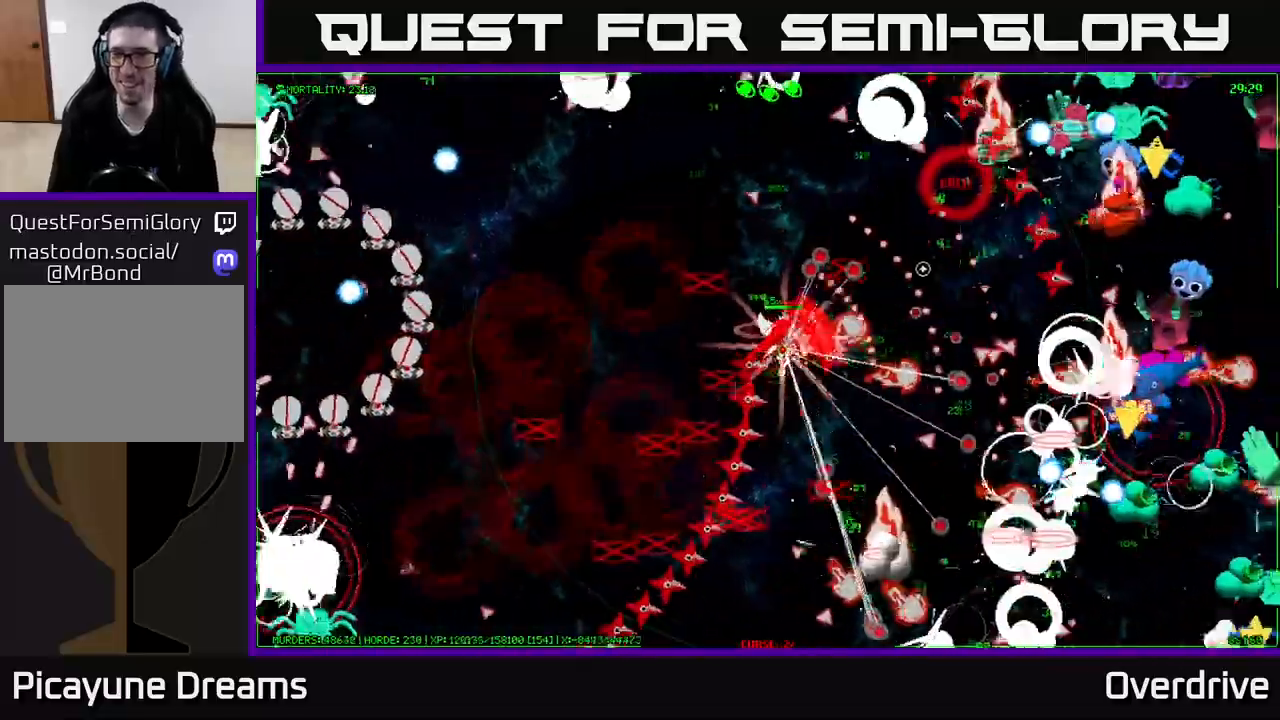
{"buttons": [], "left_stick": "up", "right_stick": "up-right", "events": []}
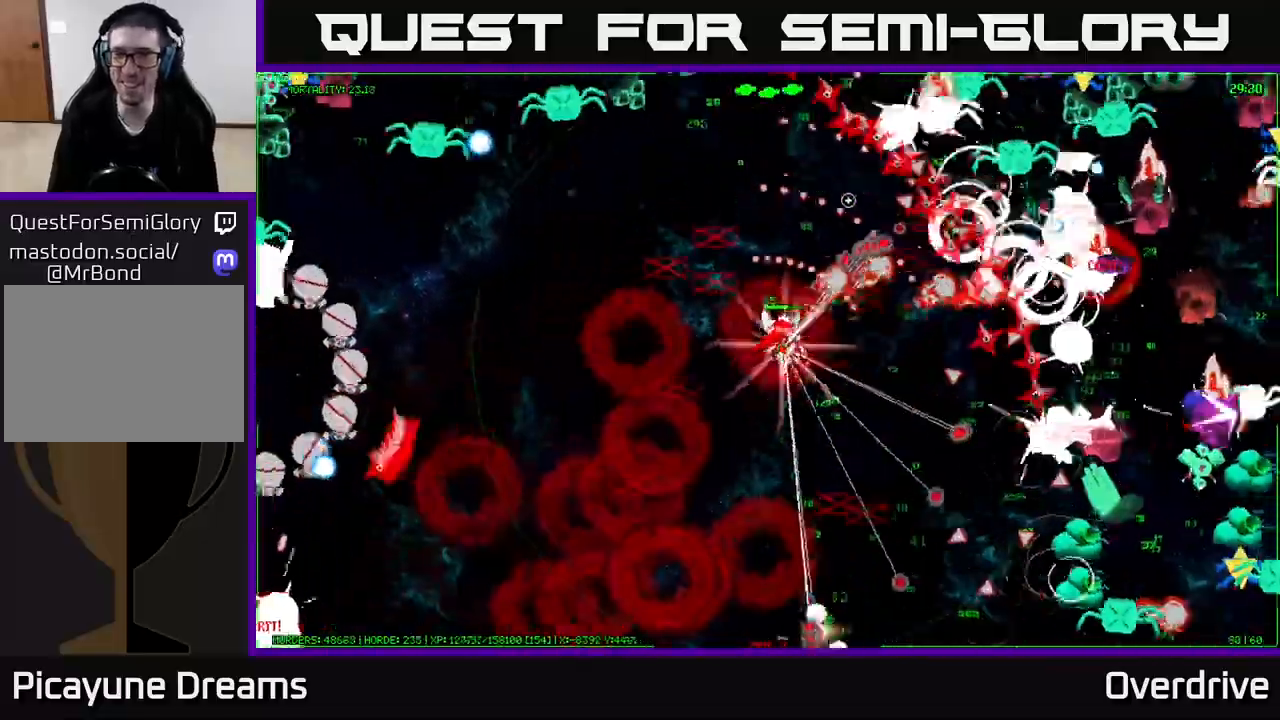
{"buttons": [], "left_stick": "up", "right_stick": "up-left", "events": [[133, "right_stick", "up"], [333, "right_stick", "up-left"]]}
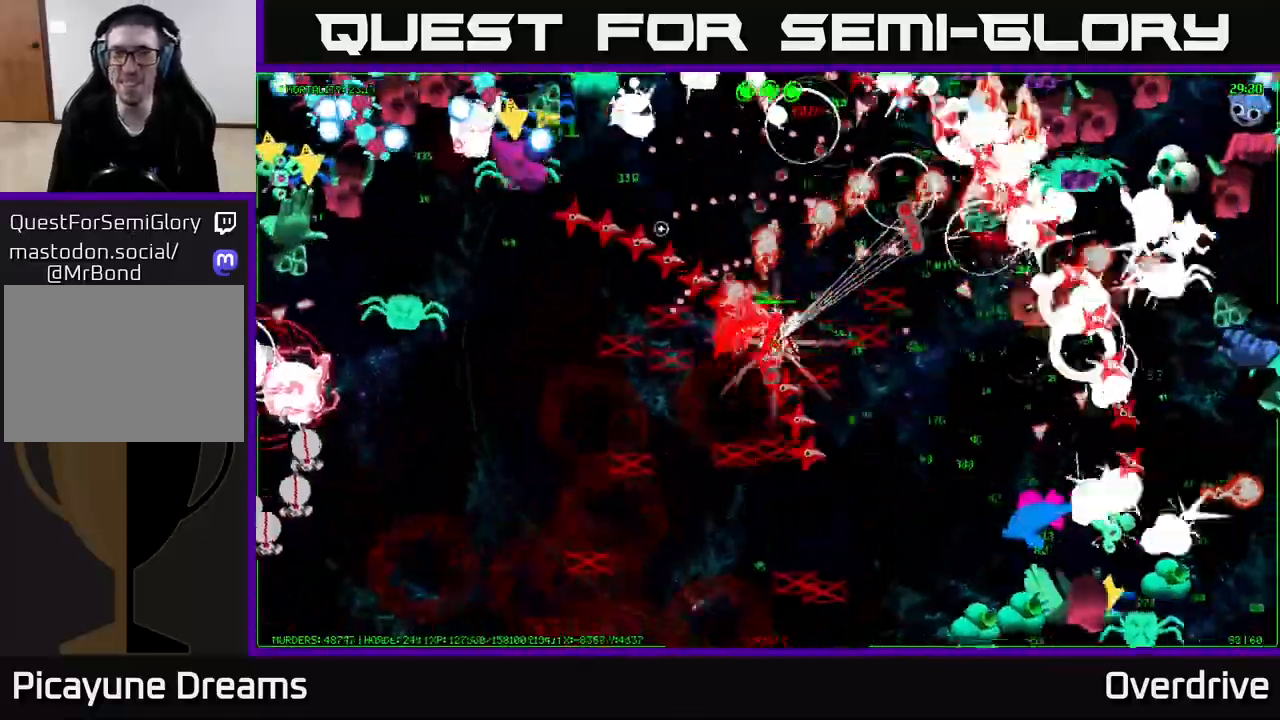
{"buttons": [], "left_stick": "up", "right_stick": "up-right", "events": [[283, "right_stick", "up-right"]]}
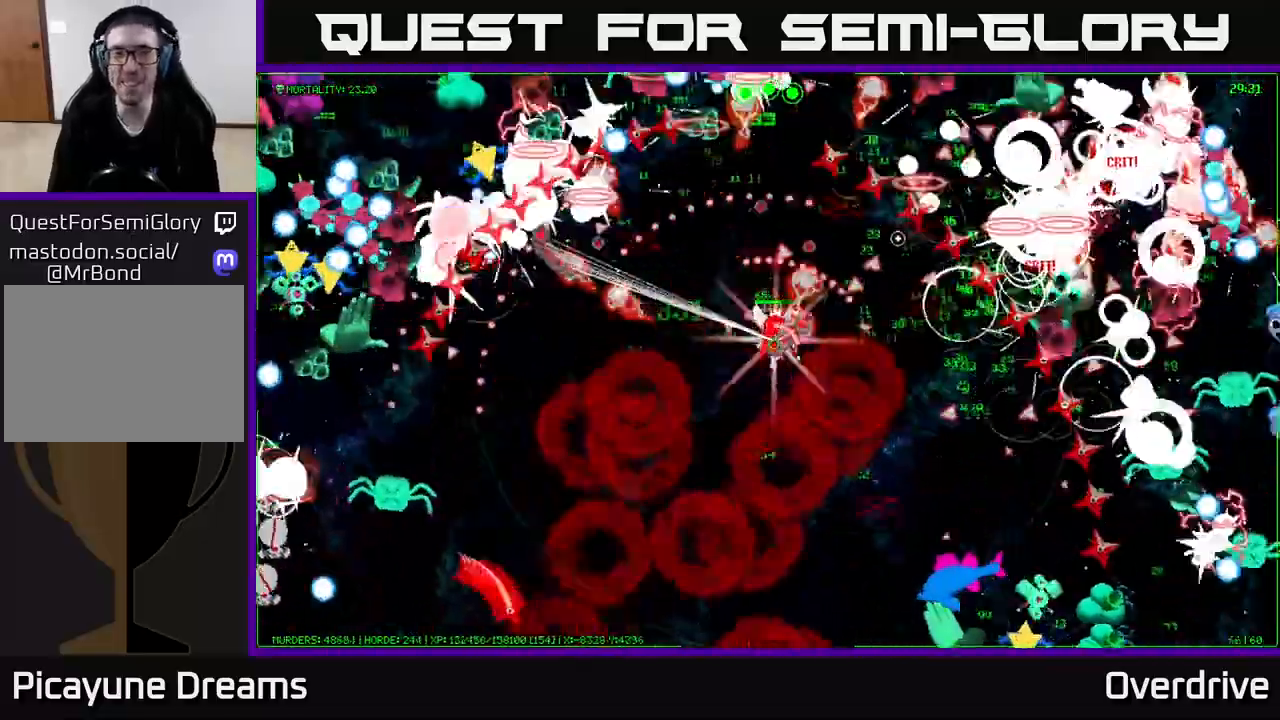
{"buttons": [], "left_stick": "up-left", "right_stick": "up-left", "events": [[383, "right_stick", "up-left"], [400, "left_stick", "up-left"]]}
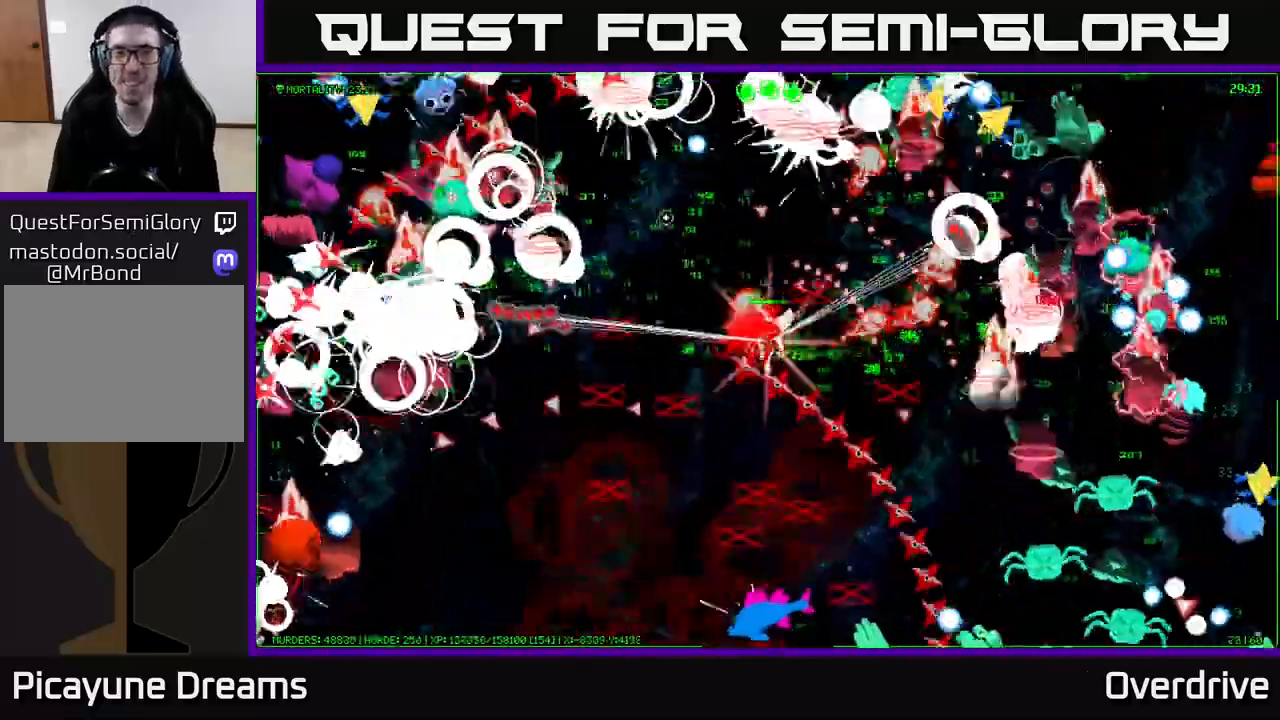
{"buttons": [], "left_stick": "up-left", "right_stick": "left", "events": [[217, "right_stick", "left"]]}
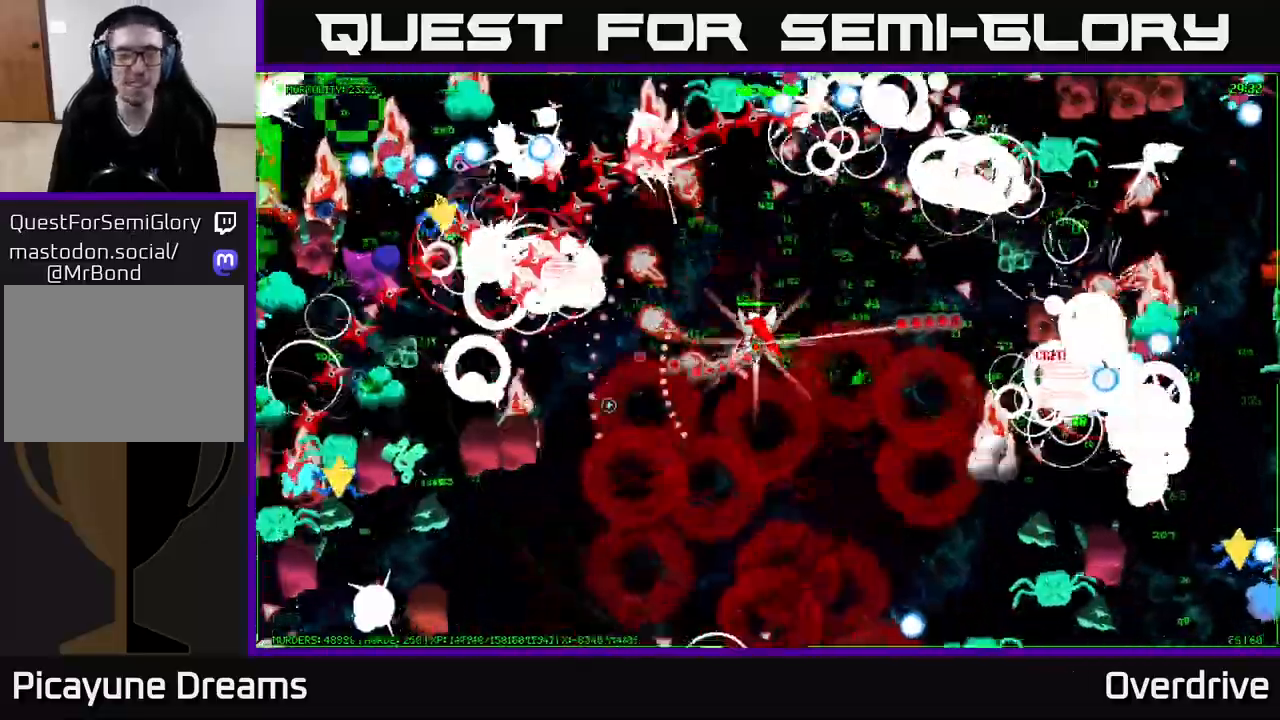
{"buttons": [], "left_stick": "up-left", "right_stick": "up-left", "events": [[83, "right_stick", "up-left"]]}
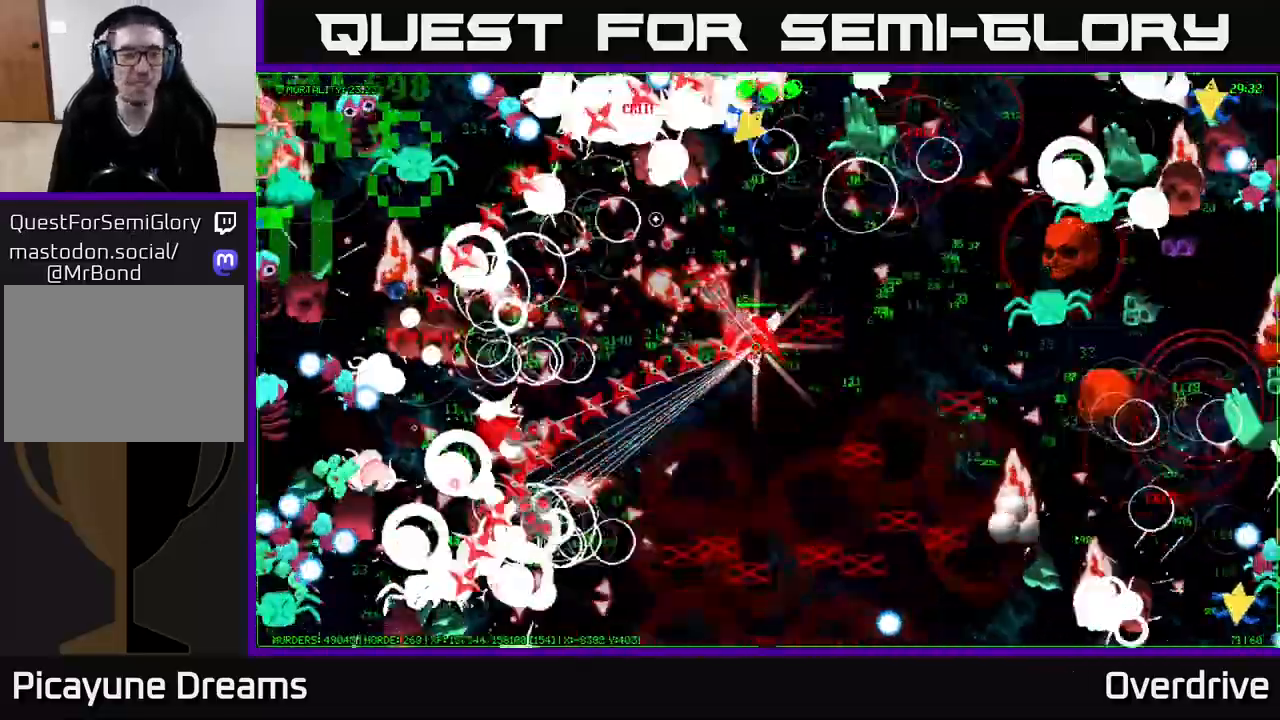
{"buttons": [], "left_stick": "up-left", "right_stick": "down-left", "events": [[100, "right_stick", "left"], [250, "right_stick", "down-left"]]}
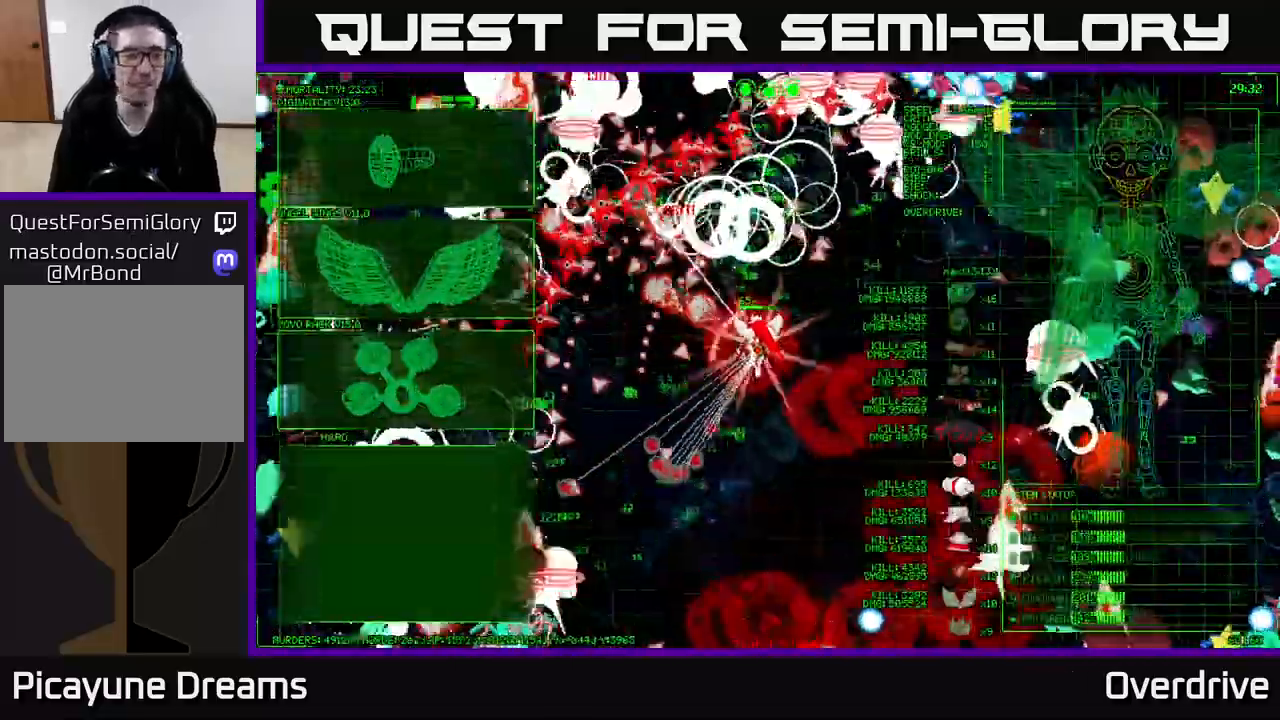
{"buttons": [], "left_stick": "center", "right_stick": "center", "events": [[100, "right_stick", "left"], [167, "left_stick", "left"], [217, "right_stick", "up-left"], [367, "left_stick", "up-left"], [417, "right_stick", "center"], [500, "left_stick", "center"]]}
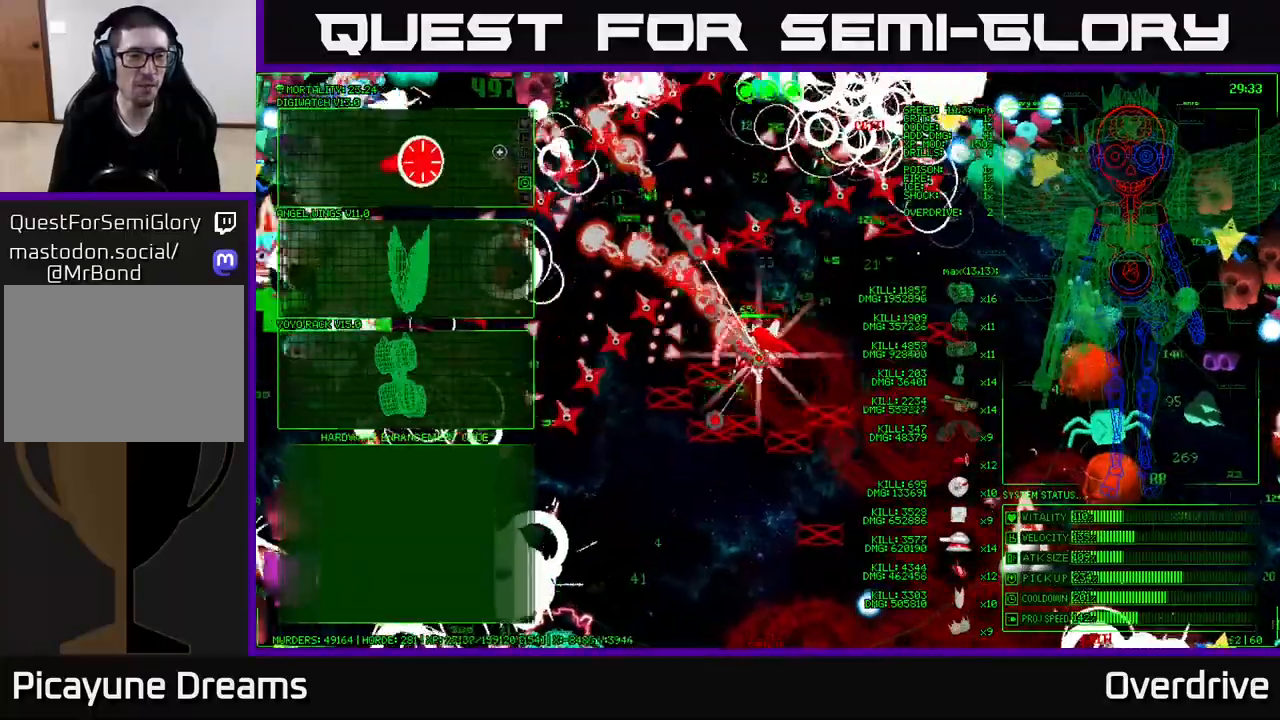
{"buttons": [], "left_stick": "left", "right_stick": "center", "events": [[133, "left_stick", "left"]]}
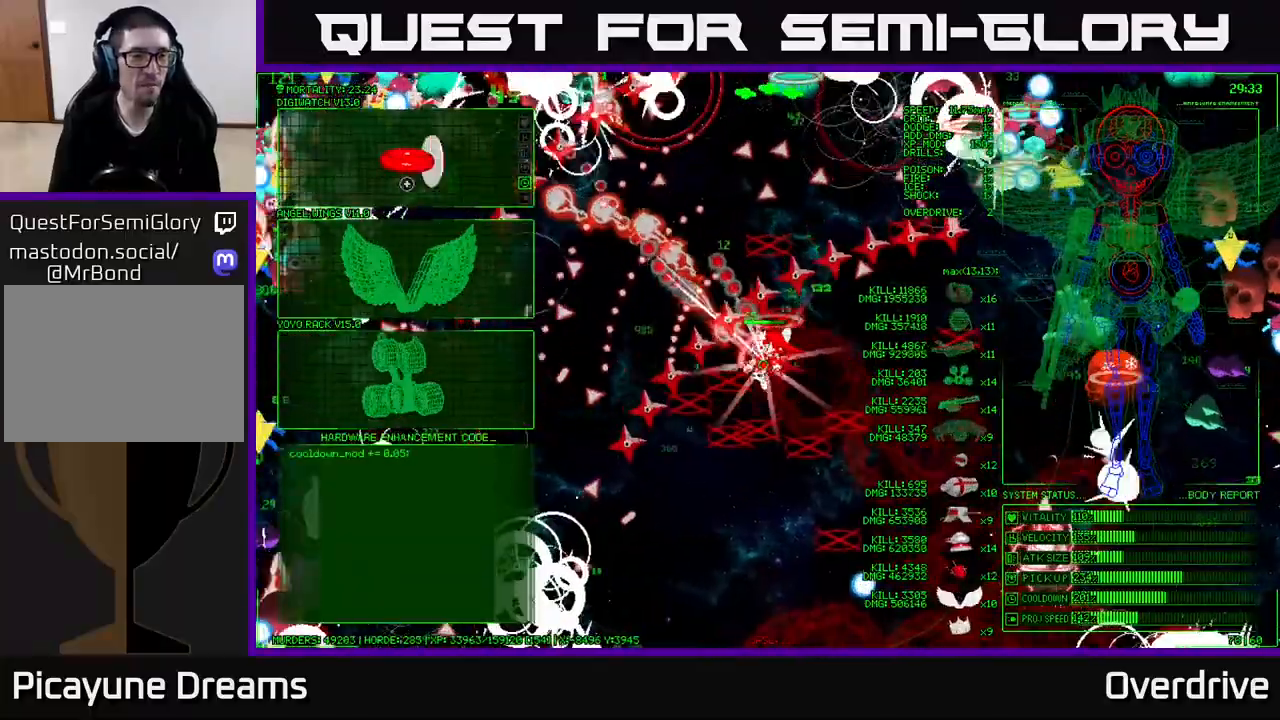
{"buttons": [], "left_stick": "down", "right_stick": "center", "events": [[67, "left_stick", "down-left"], [300, "left_stick", "down"]]}
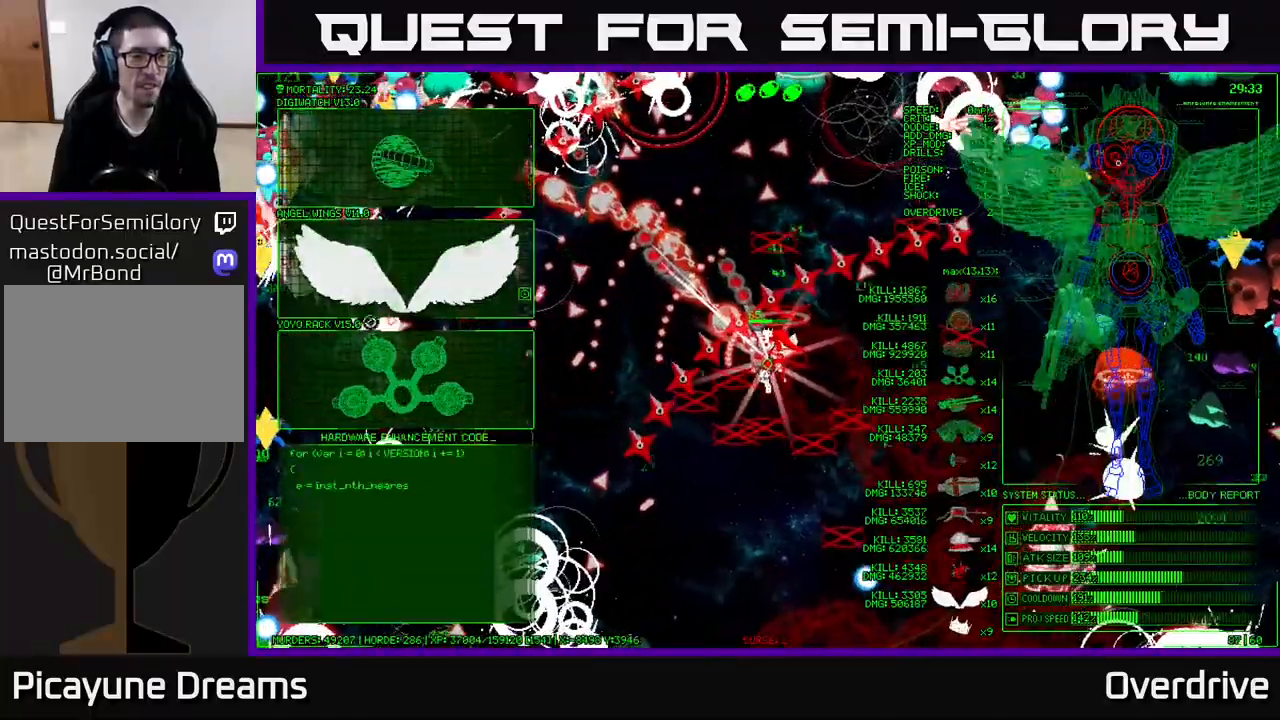
{"buttons": [], "left_stick": "left", "right_stick": "left", "events": [[117, "left_stick", "center"], [150, "A", "down"], [250, "A", "up"], [300, "left_stick", "left"], [483, "right_stick", "left"]]}
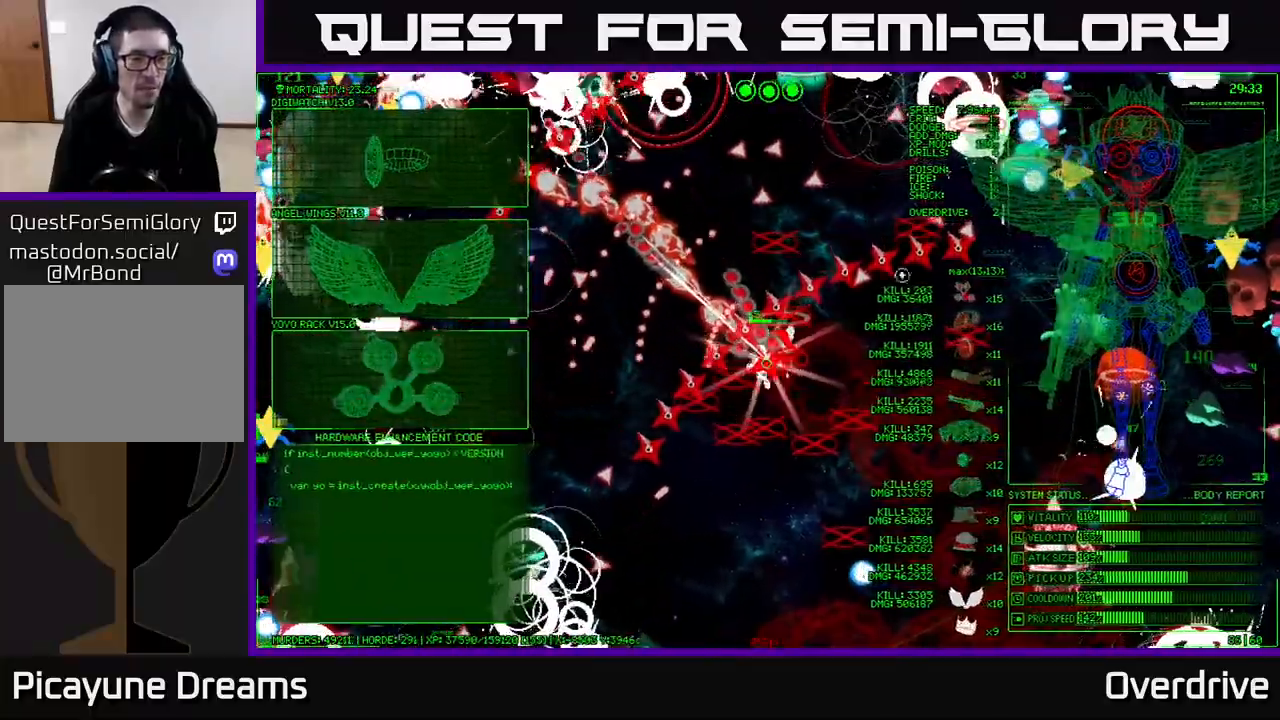
{"buttons": [], "left_stick": "left", "right_stick": "up-left", "events": [[233, "right_stick", "up-left"]]}
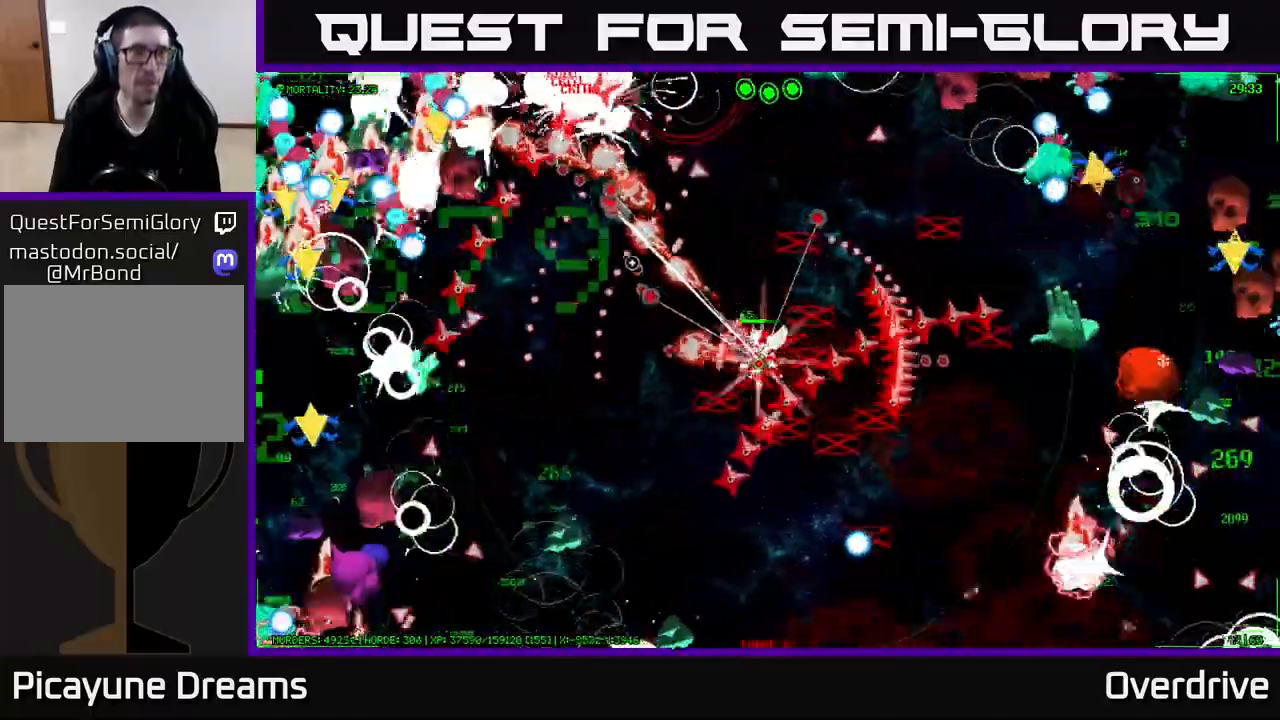
{"buttons": [], "left_stick": "left", "right_stick": "left", "events": [[400, "right_stick", "left"]]}
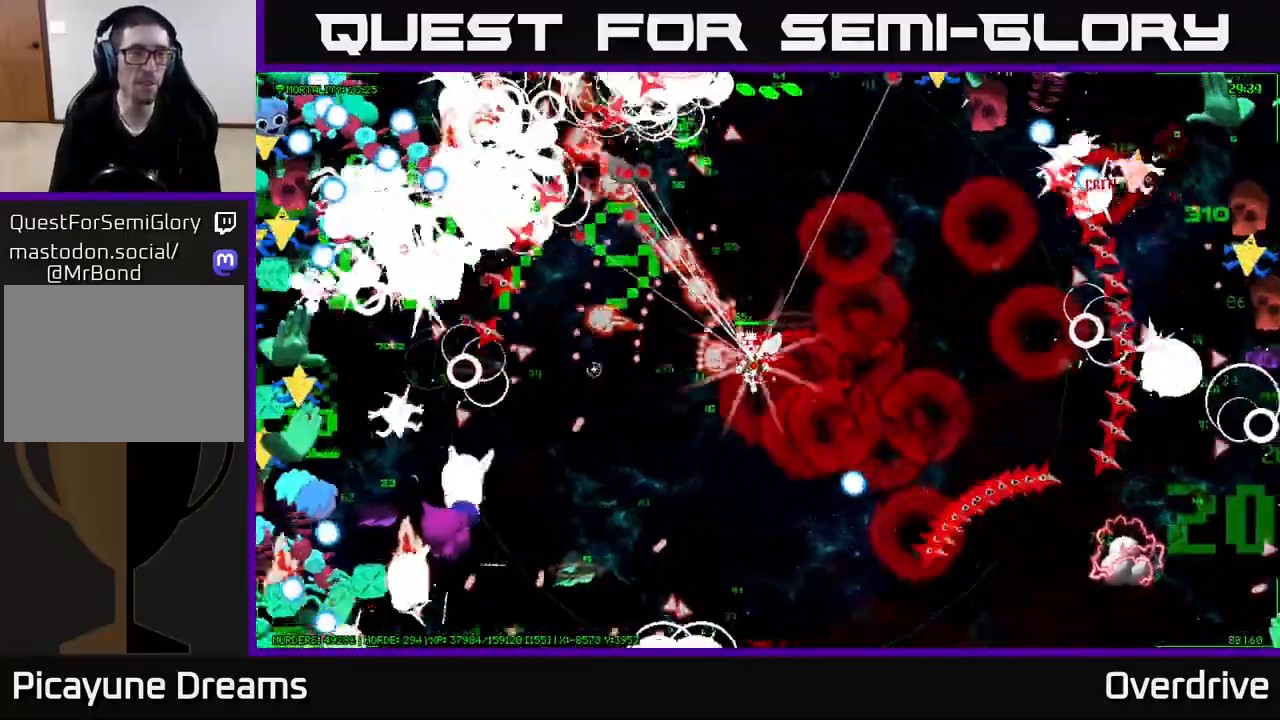
{"buttons": [], "left_stick": "left", "right_stick": "down-left", "events": [[150, "right_stick", "down-left"]]}